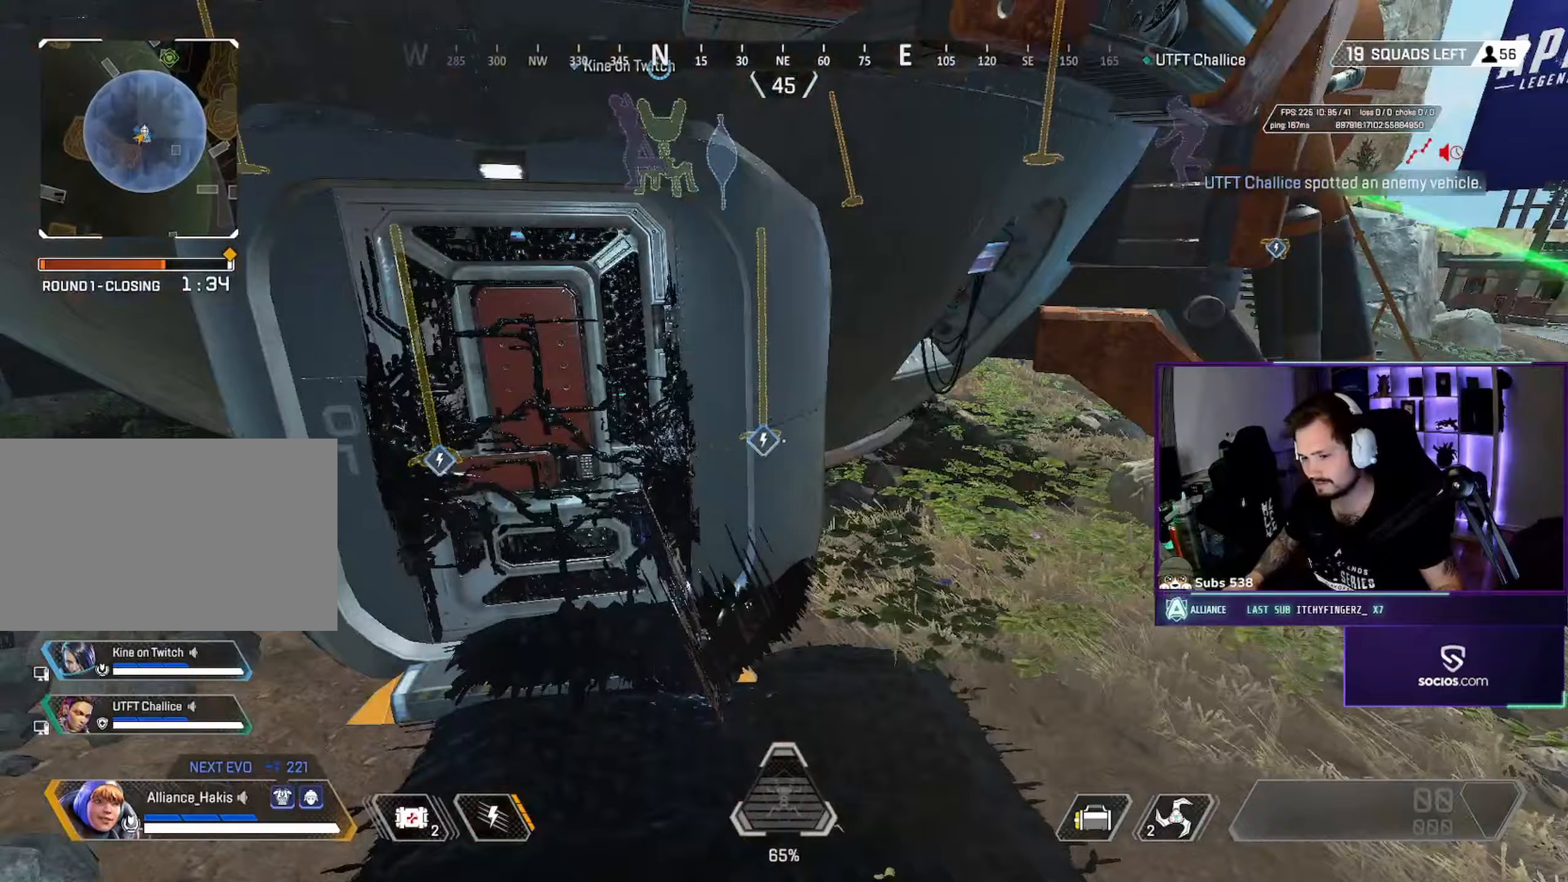
Gameplay with keyboard and mouse; each line is a JSON object with the keys and mouse buttons held at the frame after it (dt_ms = milliseconds from this image to that frame). "events" lists presses ("down") and releases ("up") of "a", "ctrl", "d", "e", "f", "q", "r", "s", "shift", "space", "tab", "w", "mouse_left", "mouse_wheel", "mouse_right", "mouse_mb4" and "mouse_mb5" between this image and that frame as [ms after this image, input, new state], when the widget could be followed in between. "mouse_left", "mouse_wheel", "mouse_right", "mouse_mb4", "mouse_mb5" = the "left", "wheel", "right", "mb4", "mb5" buttons of the "mouse" list. No other keys are recorded. "wheel" means that the mouse wheel is clicked or scrolled. Not read: mouse_move.
{"dt_ms": 250, "keys": ["a", "w"], "mouse": [], "events": []}
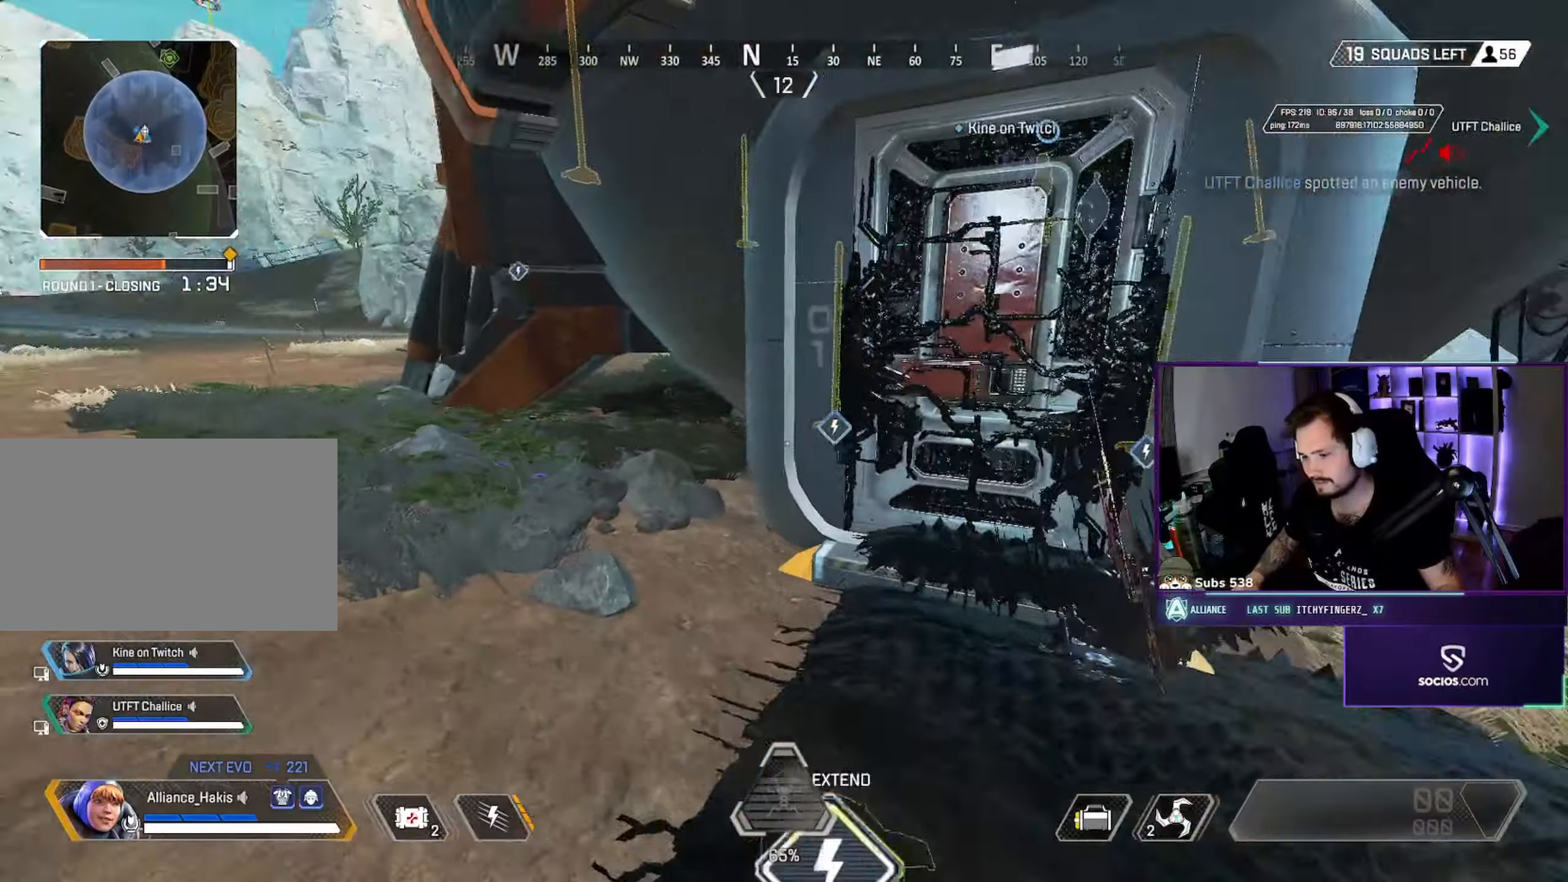
{"dt_ms": 500, "keys": ["a", "ctrl", "w"], "mouse": [], "events": [[483, "ctrl", "down"]]}
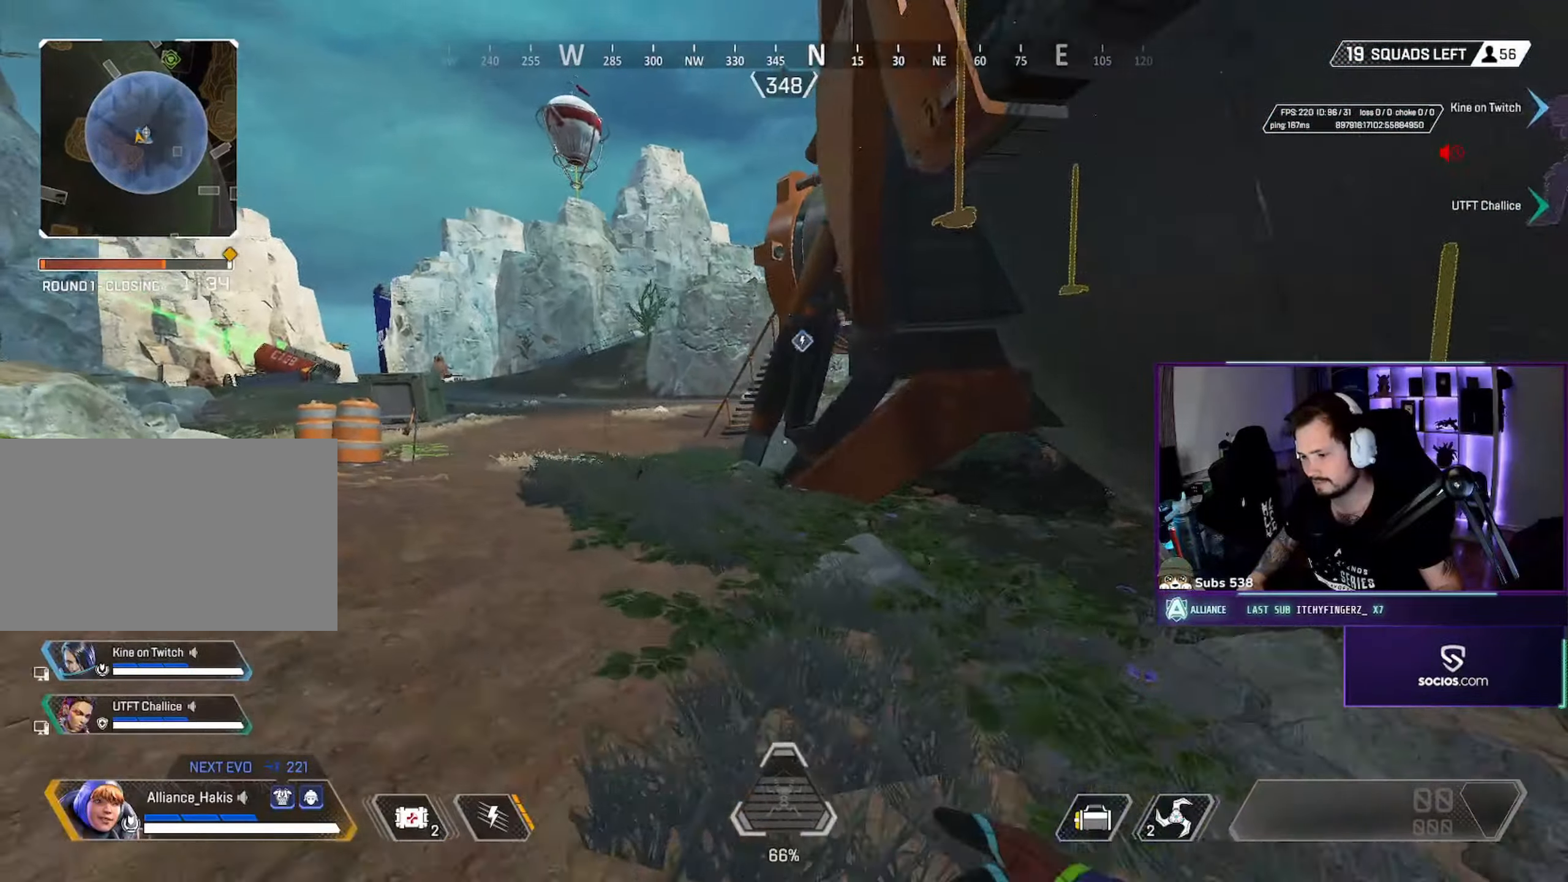
{"dt_ms": 500, "keys": ["ctrl", "w"], "mouse": [], "events": [[17, "a", "up"], [33, "w", "up"], [483, "w", "down"]]}
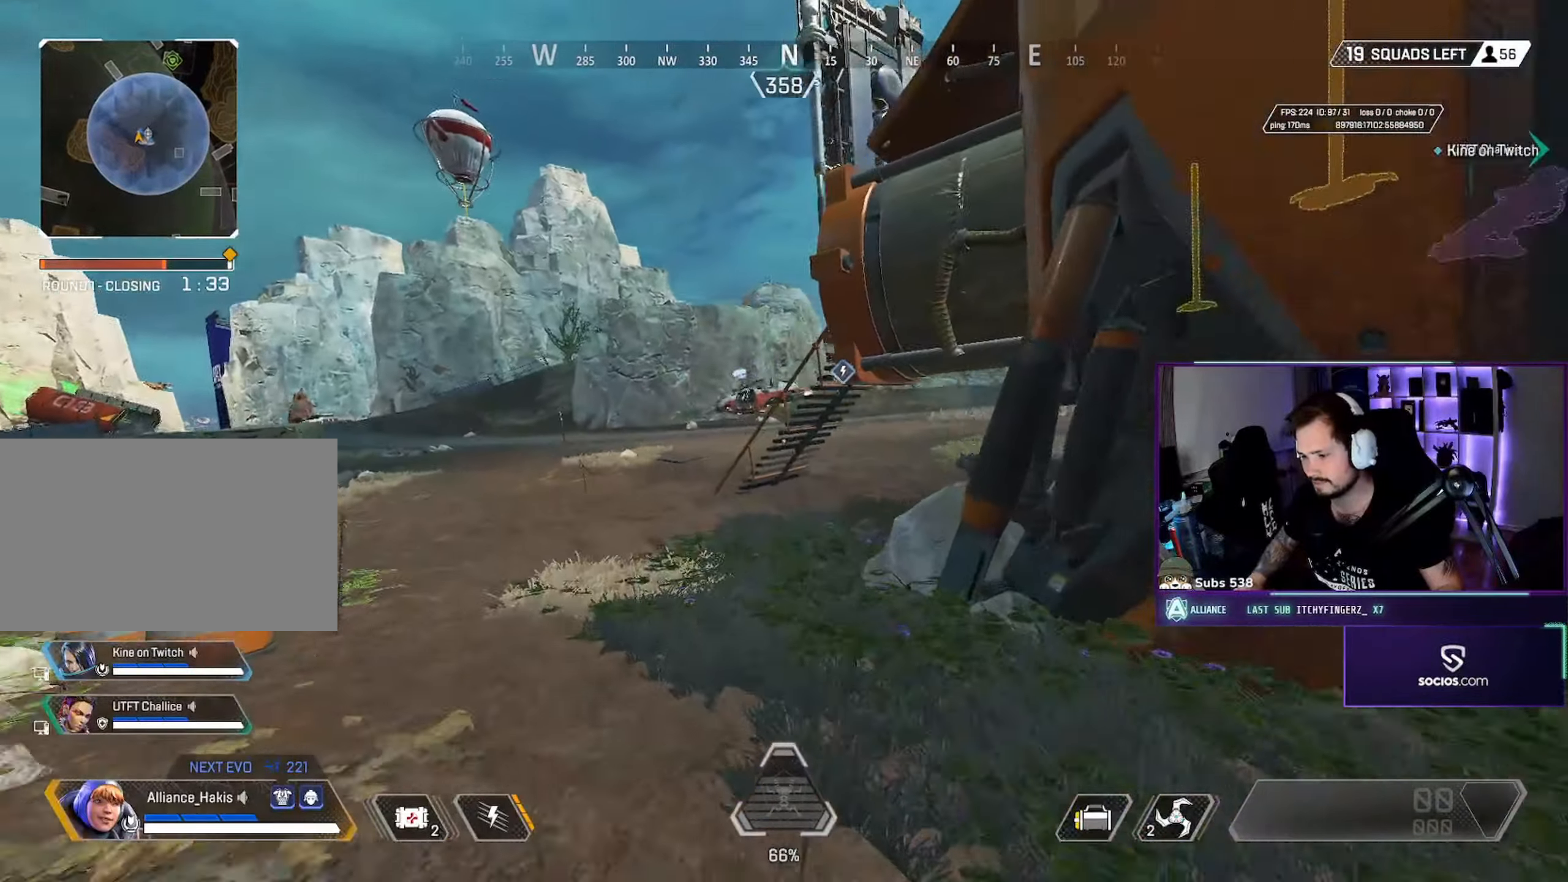
{"dt_ms": 500, "keys": ["w"], "mouse": [], "events": [[117, "ctrl", "up"], [233, "a", "down"], [283, "w", "up"], [417, "w", "down"], [467, "a", "up"]]}
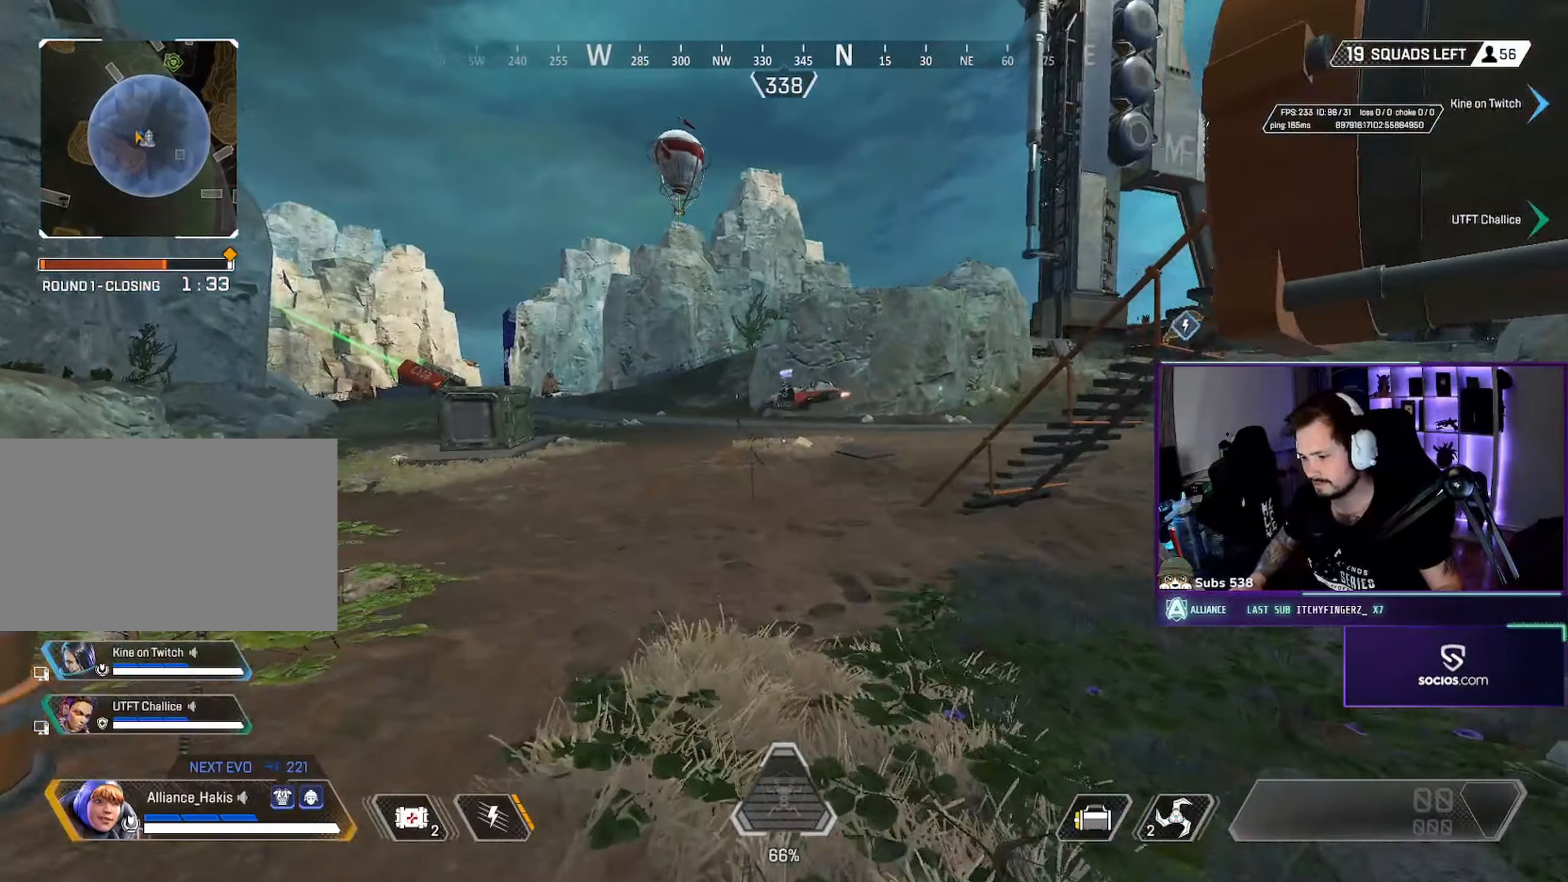
{"dt_ms": 500, "keys": ["s"], "mouse": [], "events": [[283, "a", "down"], [300, "w", "up"], [383, "s", "down"], [433, "a", "up"]]}
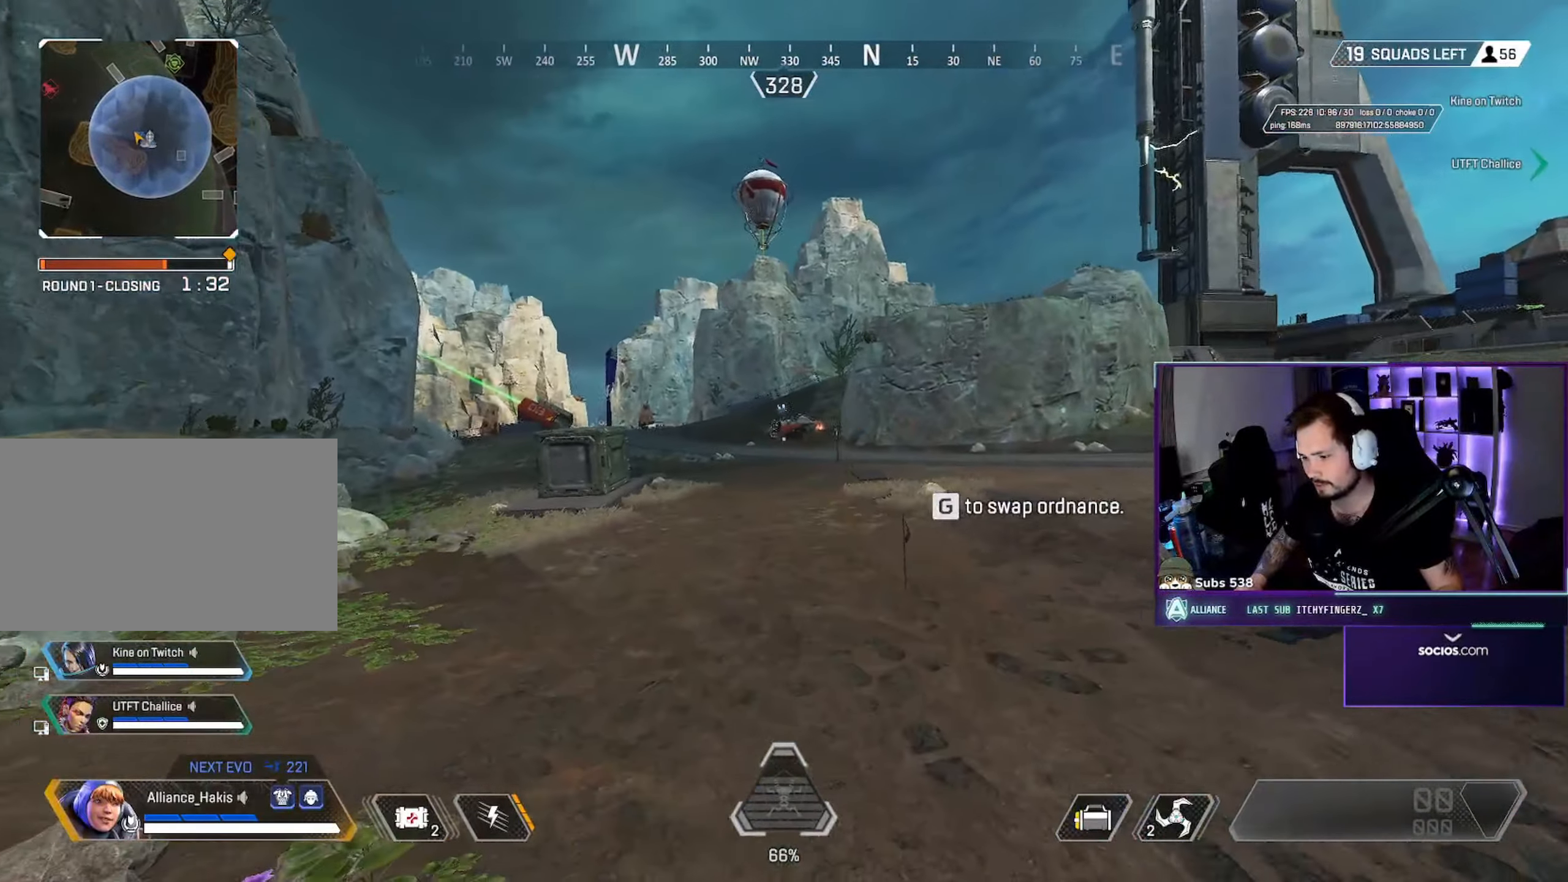
{"dt_ms": 500, "keys": ["s"], "mouse": [], "events": [[17, "f", "down"], [67, "f", "up"], [150, "f", "down"], [200, "f", "up"], [267, "f", "down"], [317, "f", "up"], [383, "f", "down"], [450, "f", "up"]]}
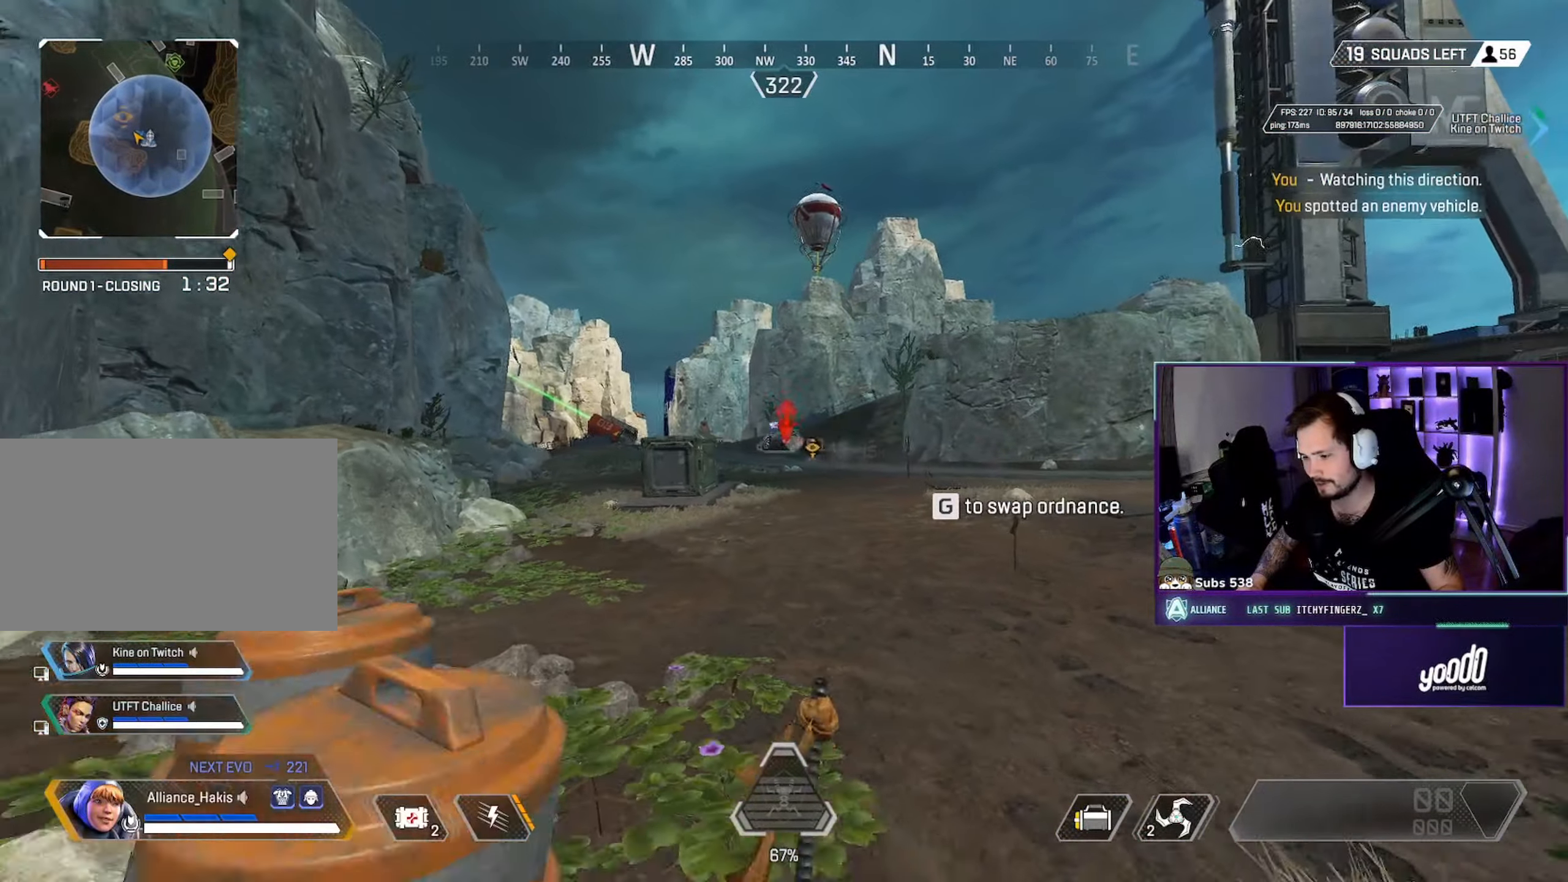
{"dt_ms": 500, "keys": ["d", "w"], "mouse": [], "events": [[167, "d", "down"], [183, "s", "up"], [283, "w", "down"]]}
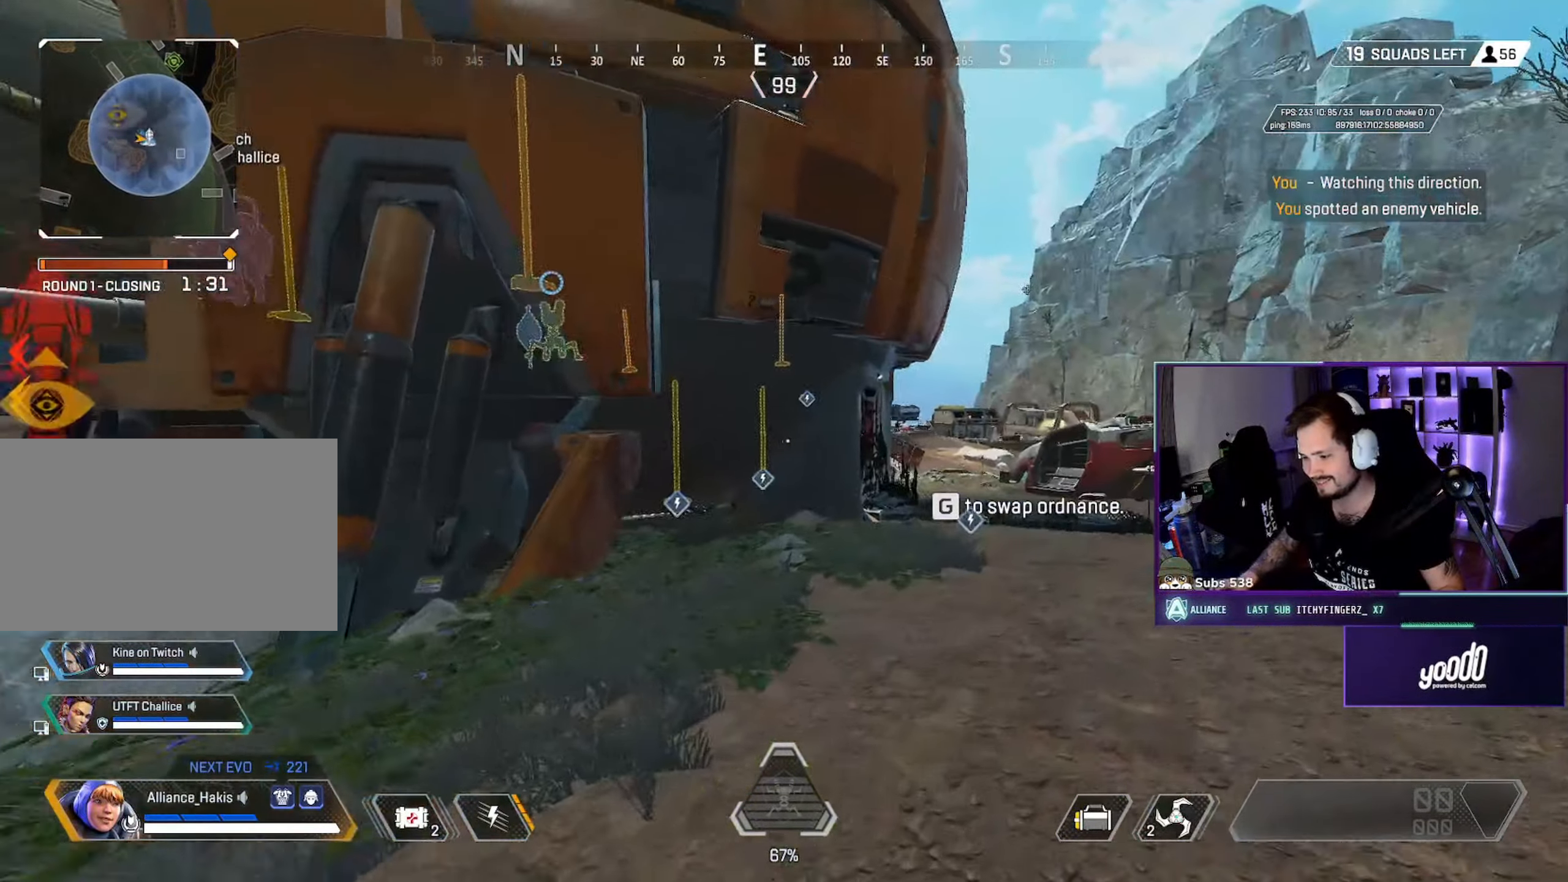
{"dt_ms": 500, "keys": ["ctrl", "w"], "mouse": [], "events": [[317, "ctrl", "down"], [383, "d", "up"]]}
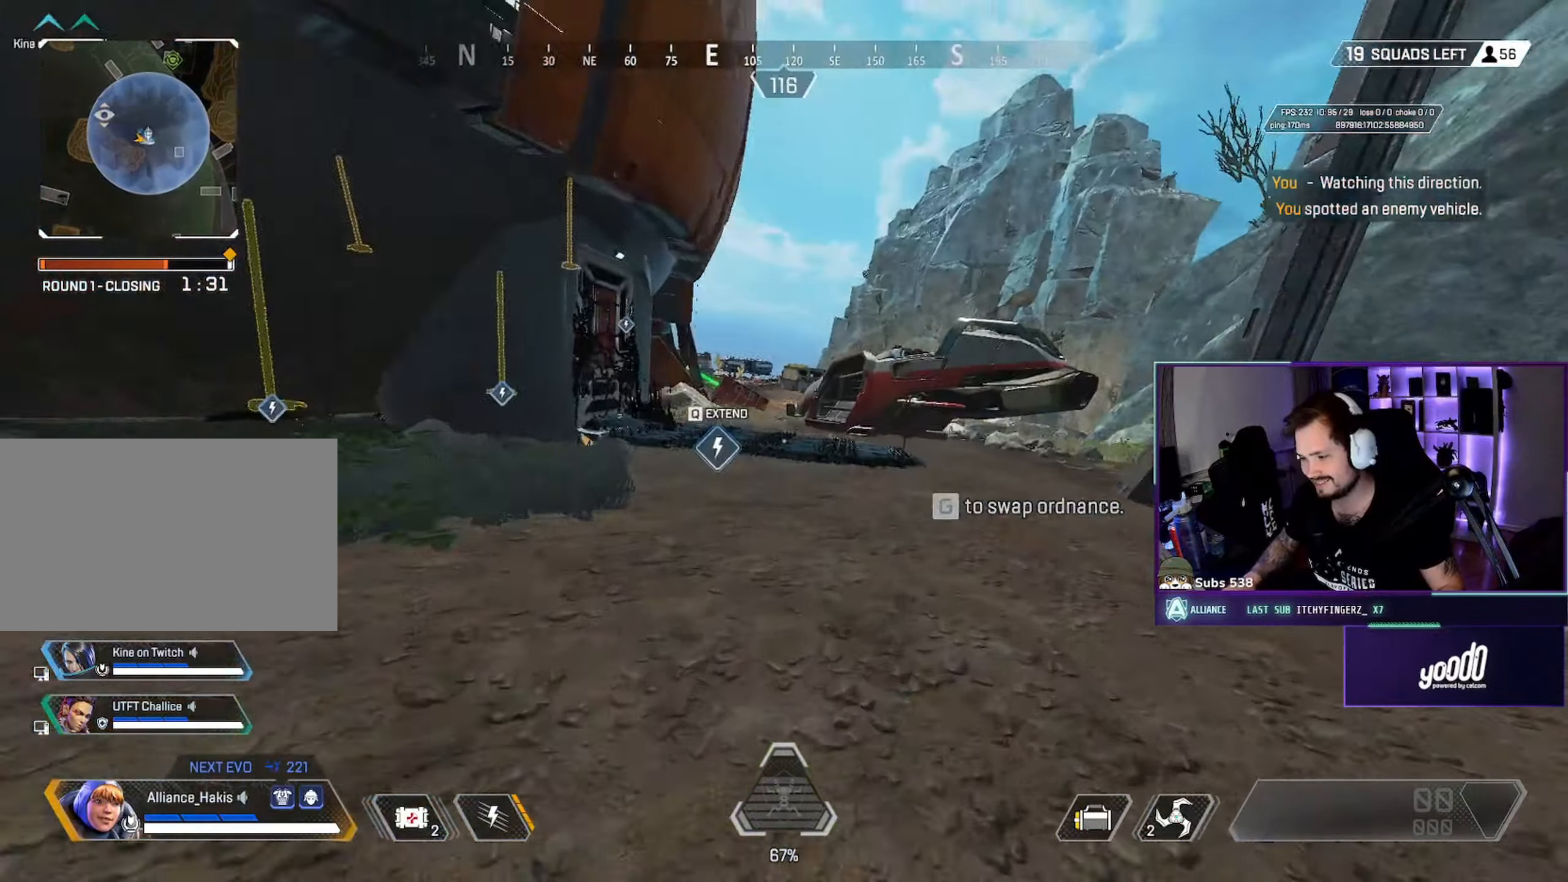
{"dt_ms": 500, "keys": ["a", "ctrl"], "mouse": ["wheel"], "events": [[383, "a", "down"], [450, "mouse_wheel", "down"], [483, "w", "up"]]}
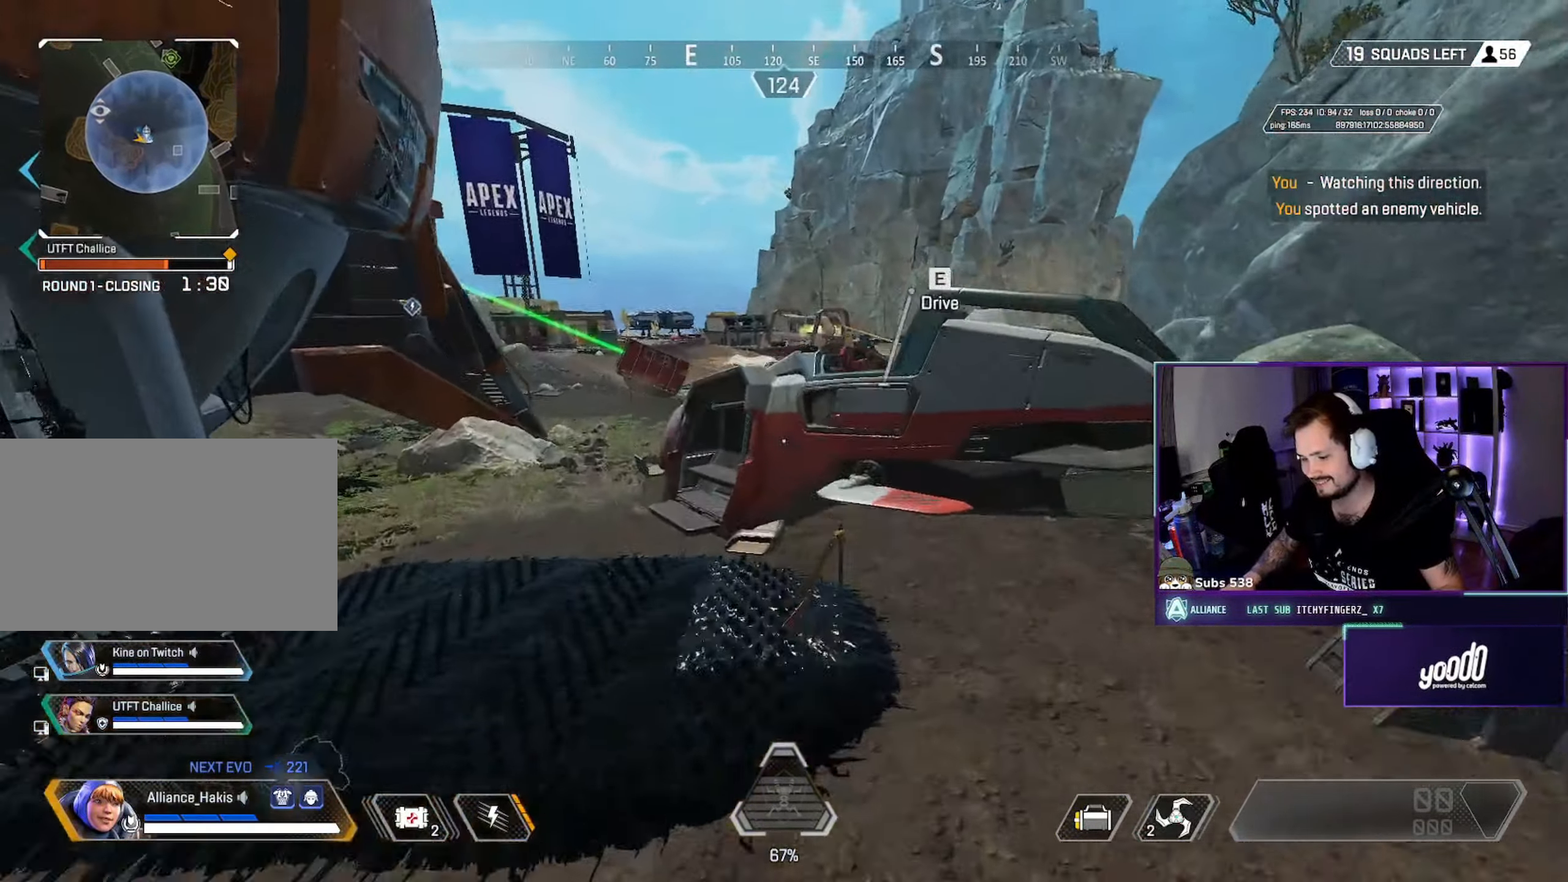
{"dt_ms": 500, "keys": ["a"], "mouse": [], "events": [[83, "ctrl", "up"], [83, "mouse_wheel", "up"], [100, "a", "up"], [100, "mouse_wheel", "down"], [117, "mouse_wheel", "up"], [350, "a", "down"]]}
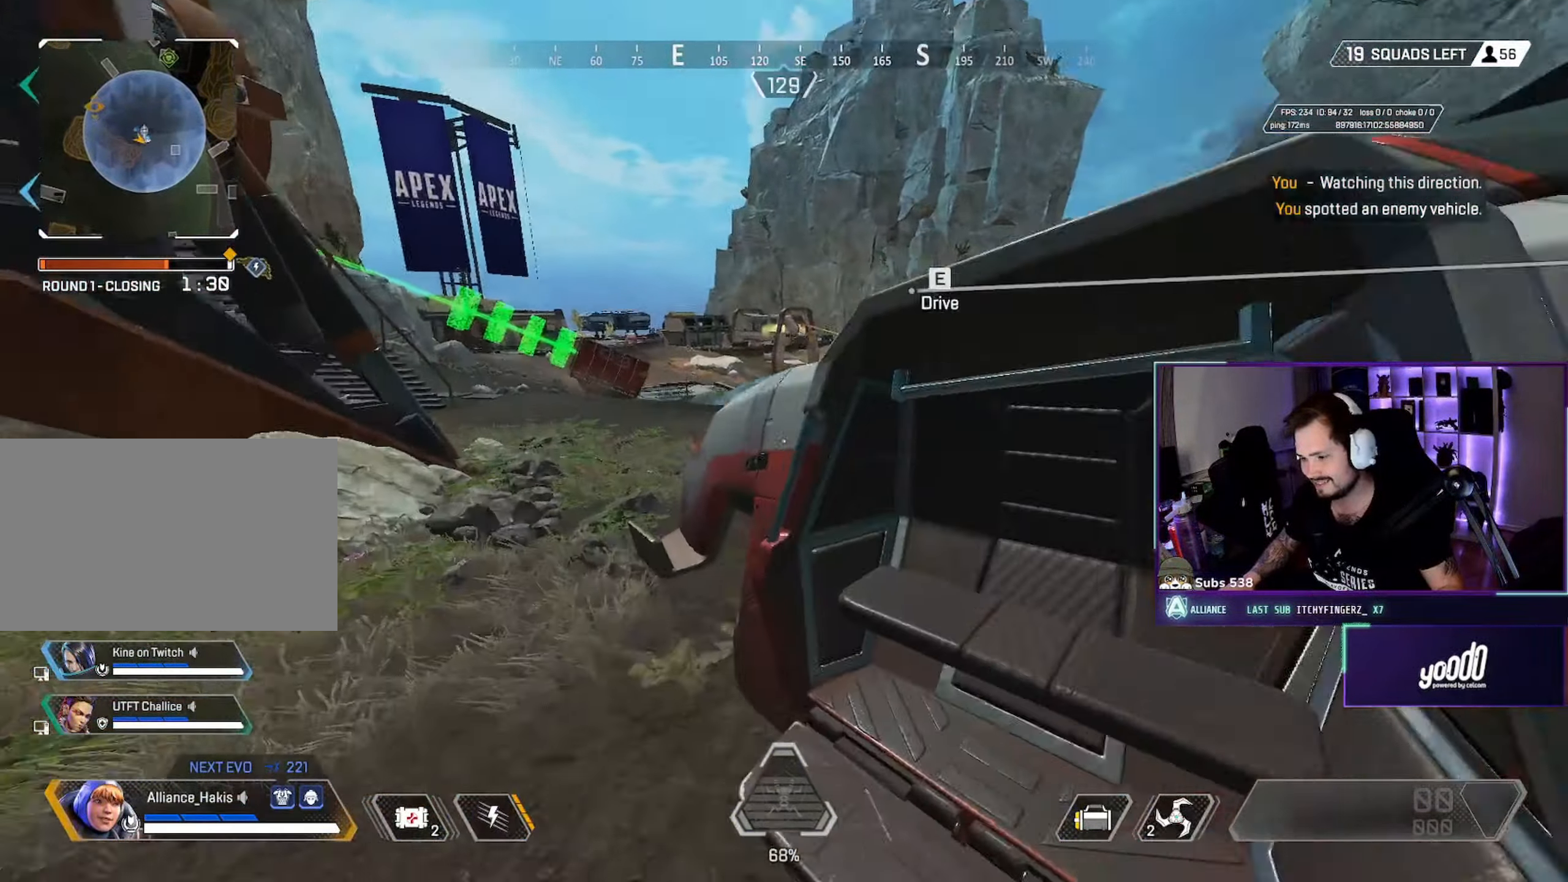
{"dt_ms": 484, "keys": ["a", "d"], "mouse": [], "events": [[233, "w", "down"], [467, "w", "up"], [484, "d", "down"]]}
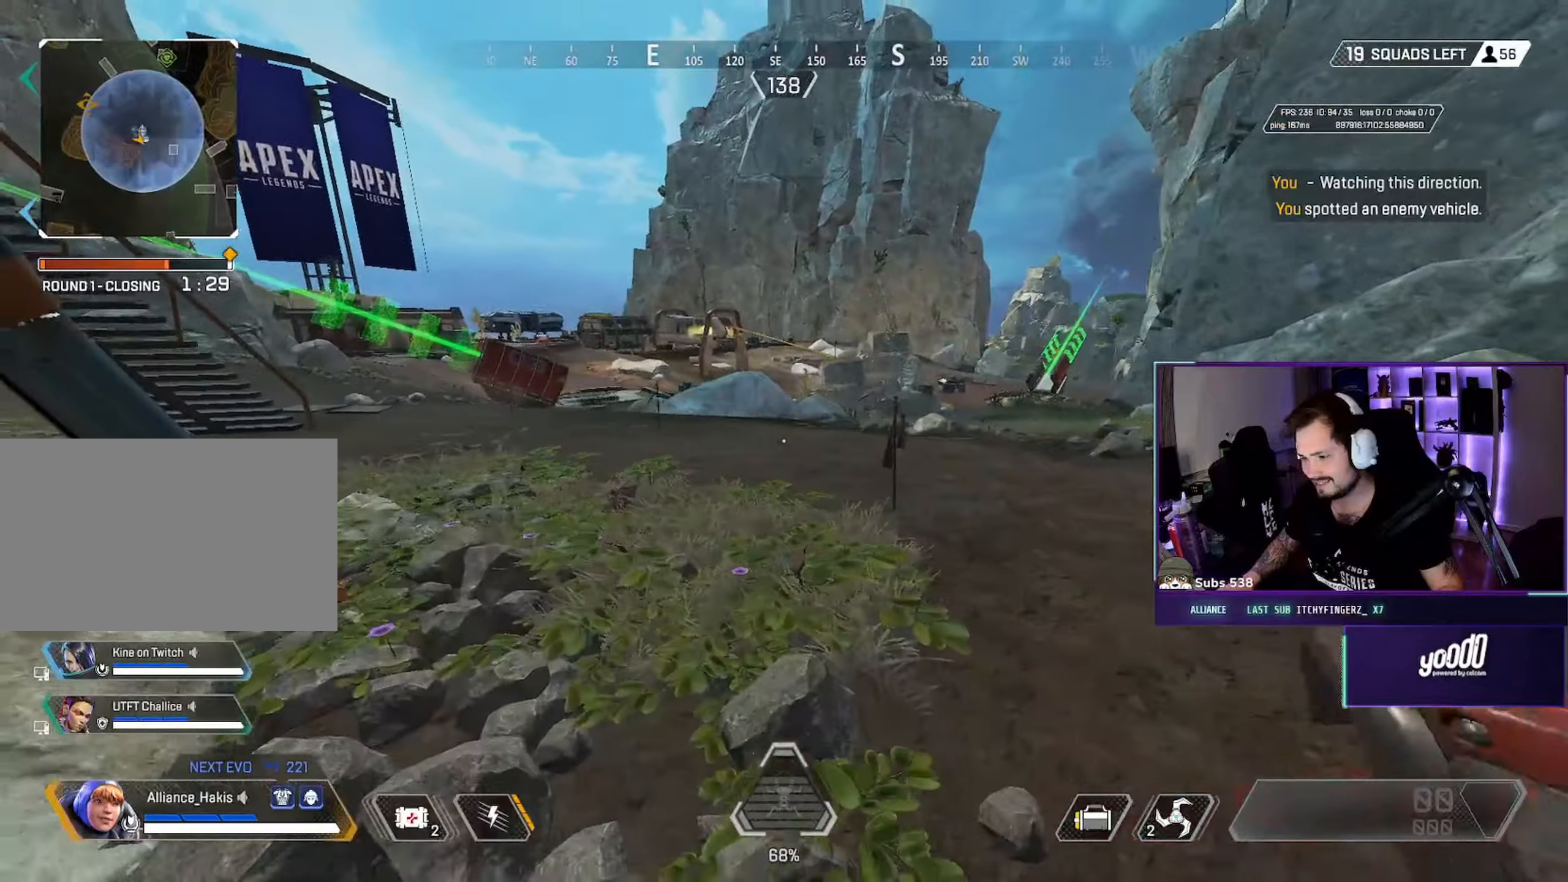
{"dt_ms": 500, "keys": ["a", "w"], "mouse": [], "events": [[16, "a", "up"], [133, "a", "down"], [150, "d", "up"], [250, "w", "down"]]}
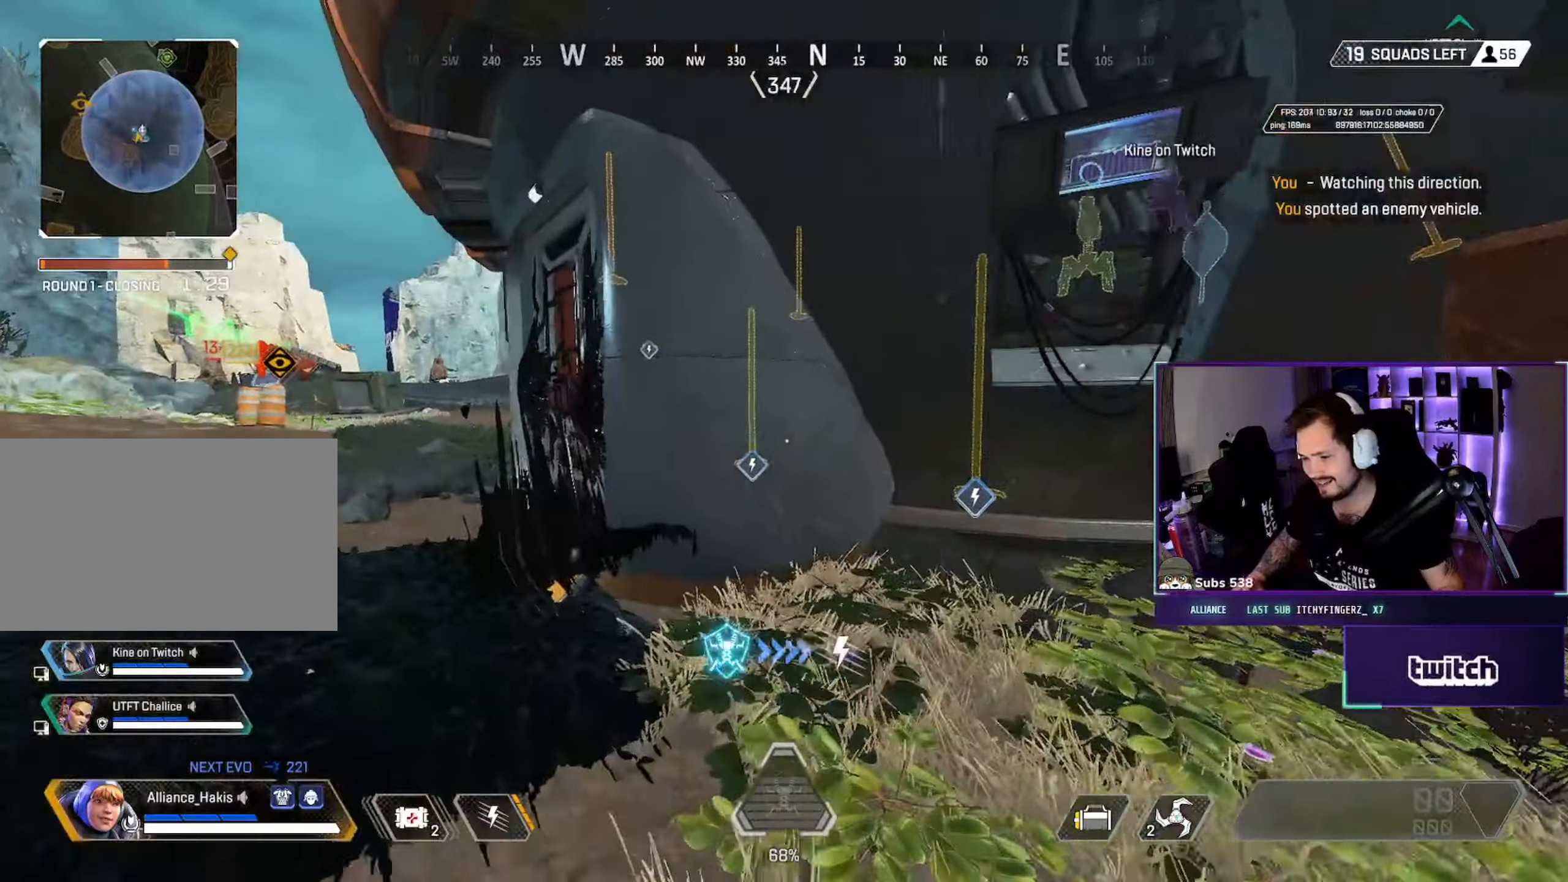
{"dt_ms": 500, "keys": ["a", "w"], "mouse": [], "events": []}
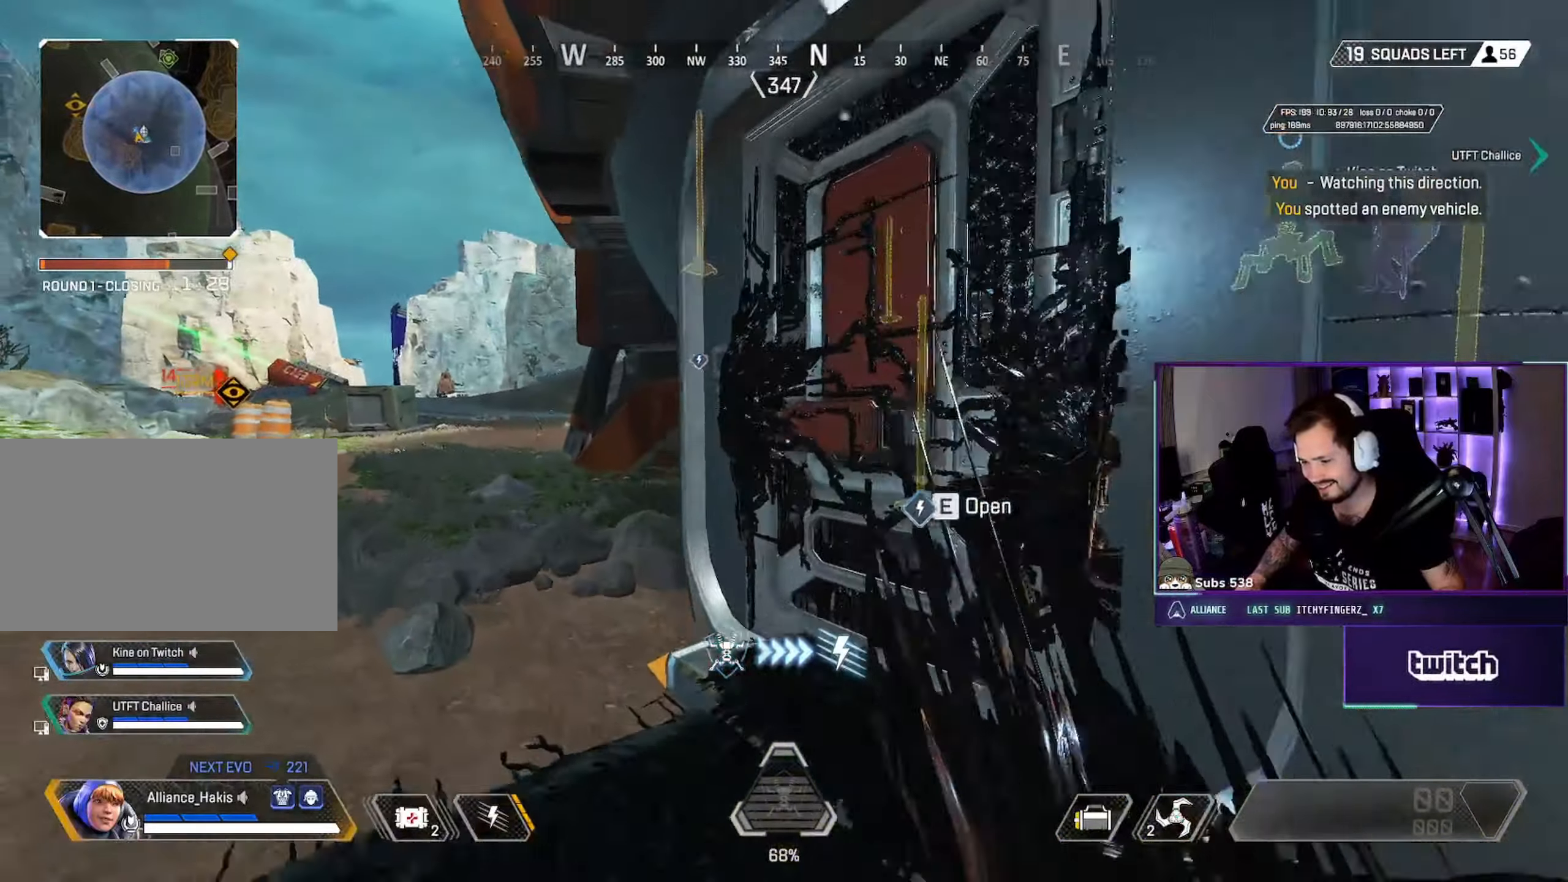
{"dt_ms": 500, "keys": ["a", "w"], "mouse": [], "events": []}
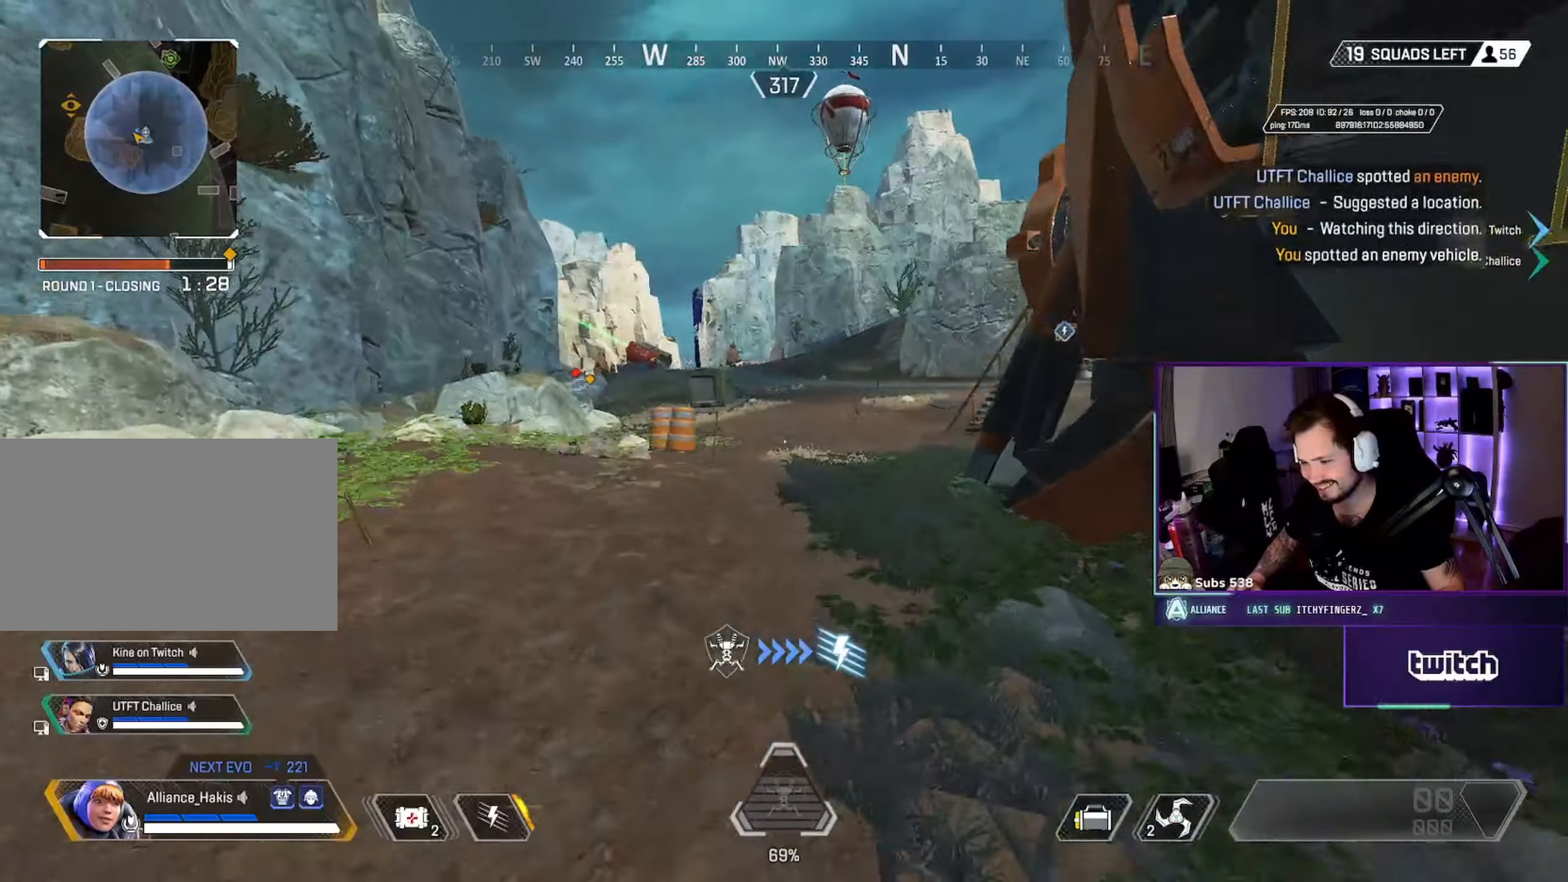
{"dt_ms": 500, "keys": ["a"], "mouse": [], "events": [[33, "d", "down"], [83, "mouse_wheel", "down"], [100, "a", "up"], [116, "w", "up"], [250, "mouse_wheel", "up"], [266, "d", "up"], [433, "a", "down"]]}
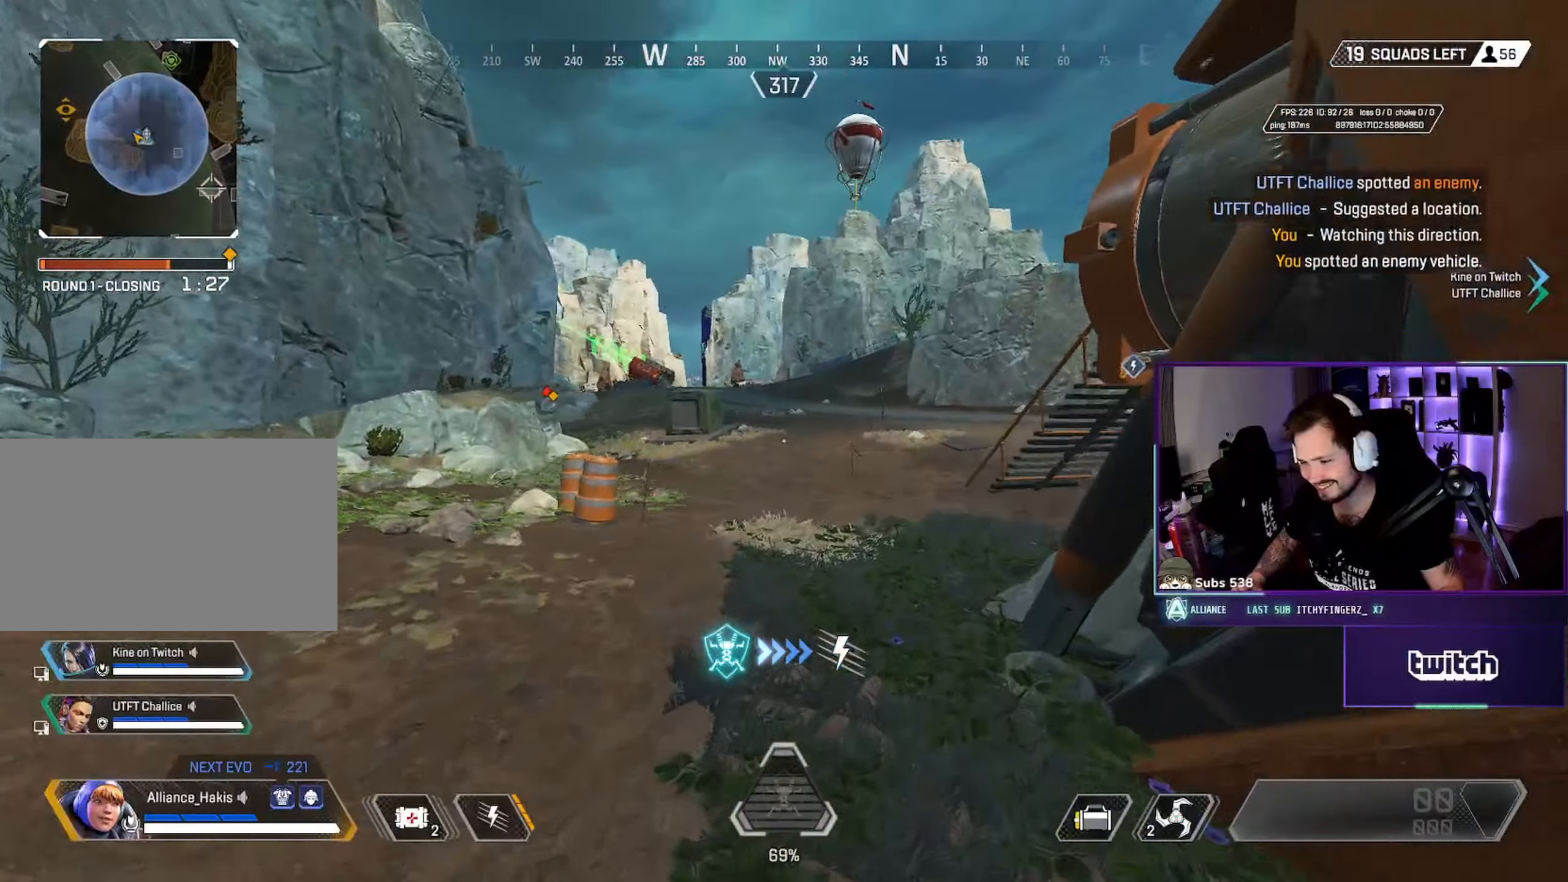
{"dt_ms": 500, "keys": ["a"], "mouse": [], "events": [[83, "a", "up"], [100, "w", "down"], [450, "a", "down"], [483, "w", "up"]]}
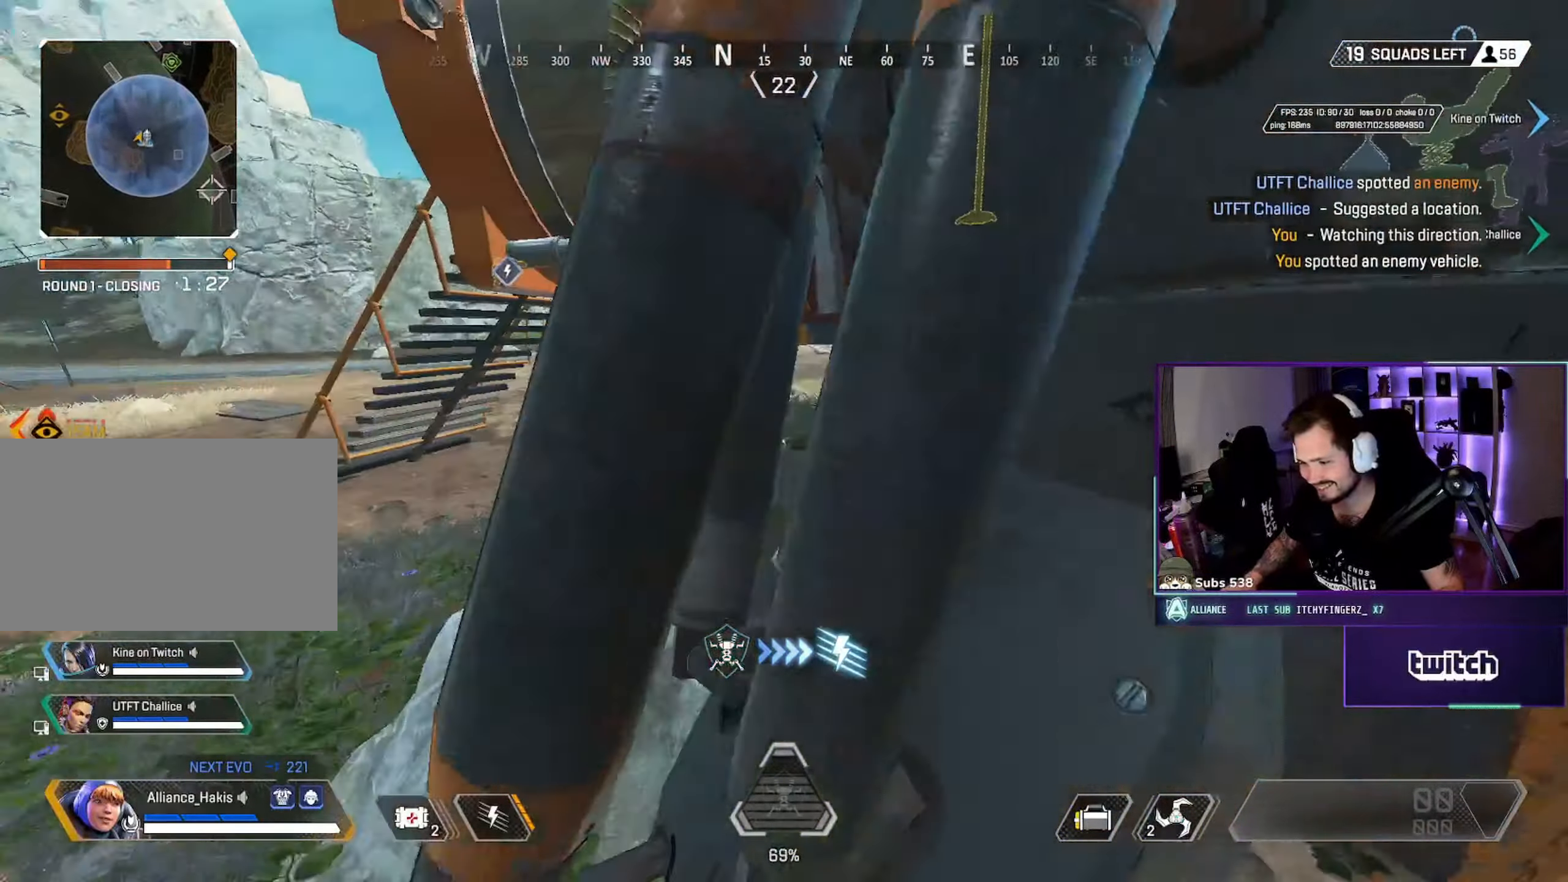
{"dt_ms": 500, "keys": ["space", "w"], "mouse": [], "events": [[16, "a", "up"], [16, "d", "down"], [16, "w", "down"], [50, "d", "up"], [116, "w", "up"], [266, "w", "down"], [400, "space", "down"]]}
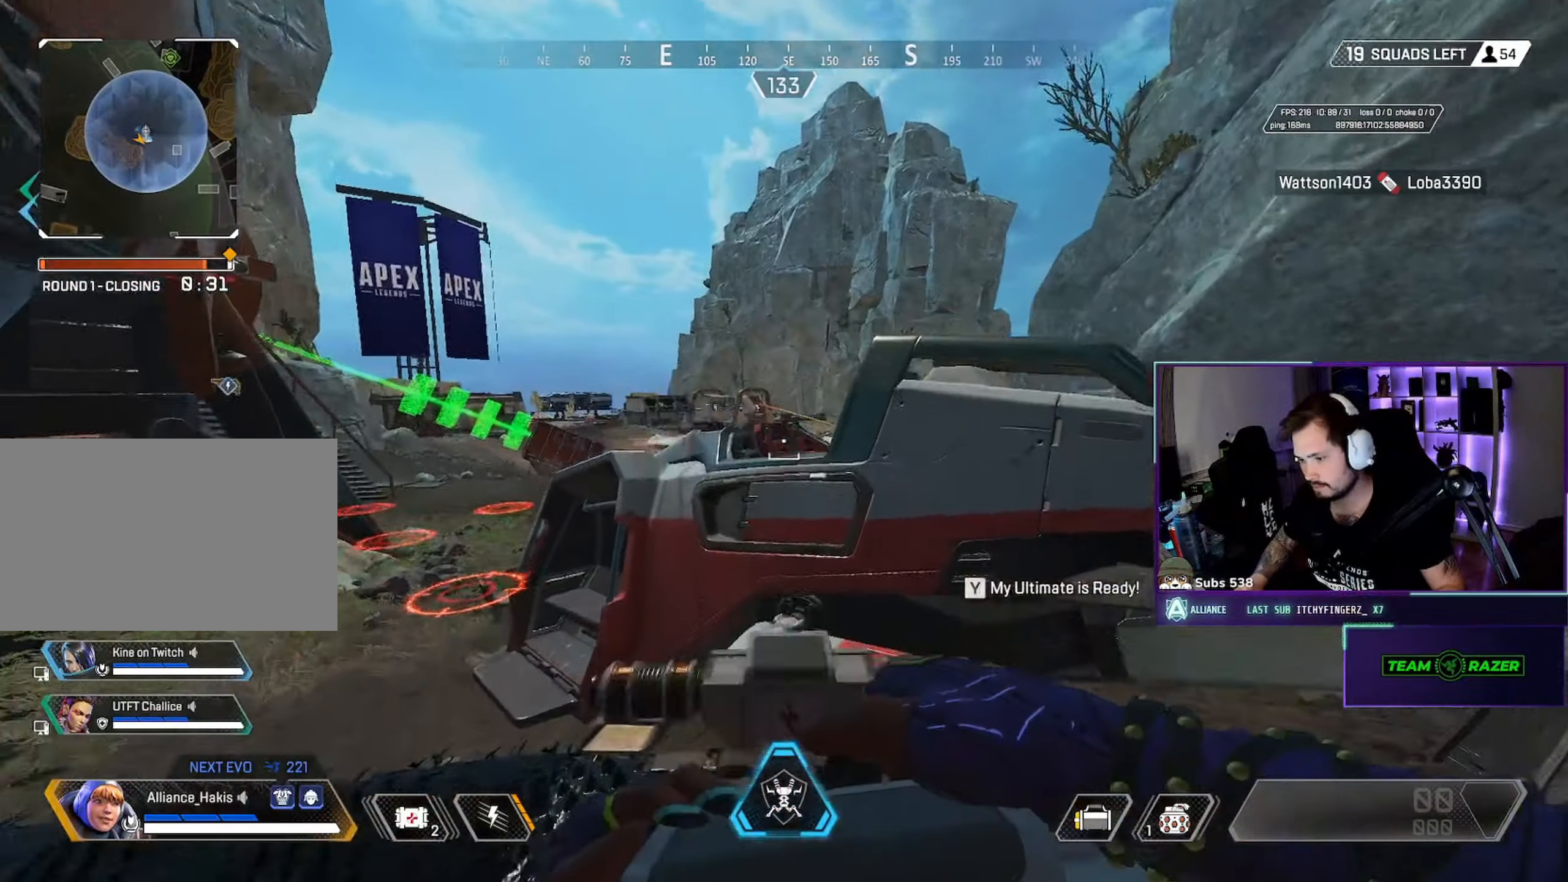
{"dt_ms": 500, "keys": [], "mouse": [], "events": [[33, "space", "up"], [33, "w", "up"], [150, "s", "down"], [333, "s", "up"], [366, "mouse_left", "down"], [450, "mouse_left", "up"]]}
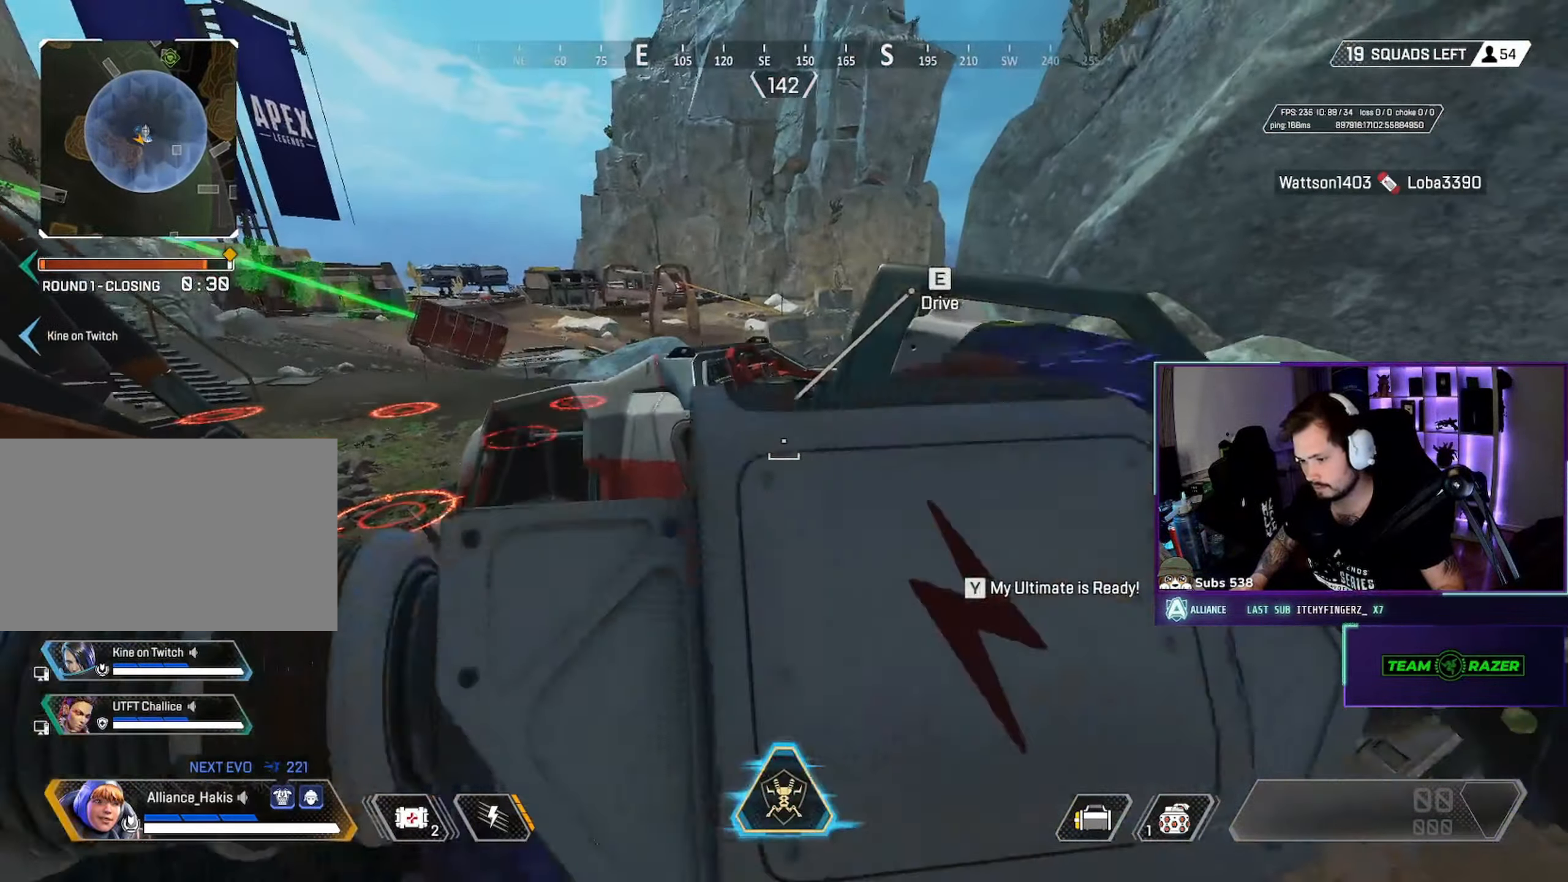
{"dt_ms": 500, "keys": ["s"], "mouse": [], "events": [[200, "s", "down"]]}
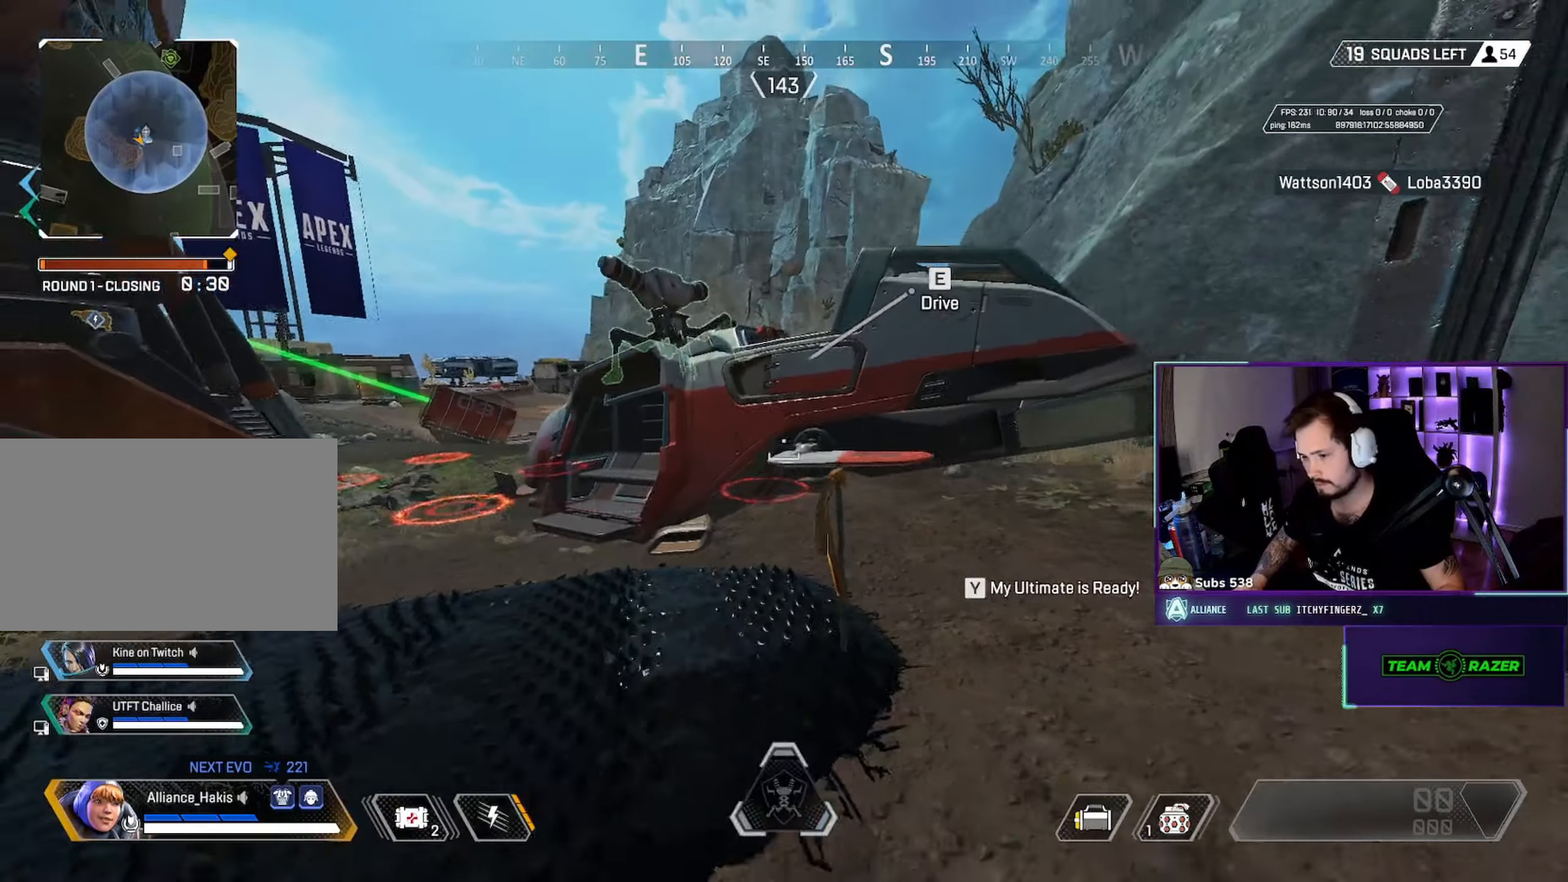
{"dt_ms": 500, "keys": ["a", "s"], "mouse": ["wheel"], "events": [[100, "d", "down"], [150, "s", "up"], [266, "w", "down"], [316, "a", "down"], [316, "mouse_wheel", "down"], [350, "w", "up"], [366, "d", "up"], [433, "s", "down"]]}
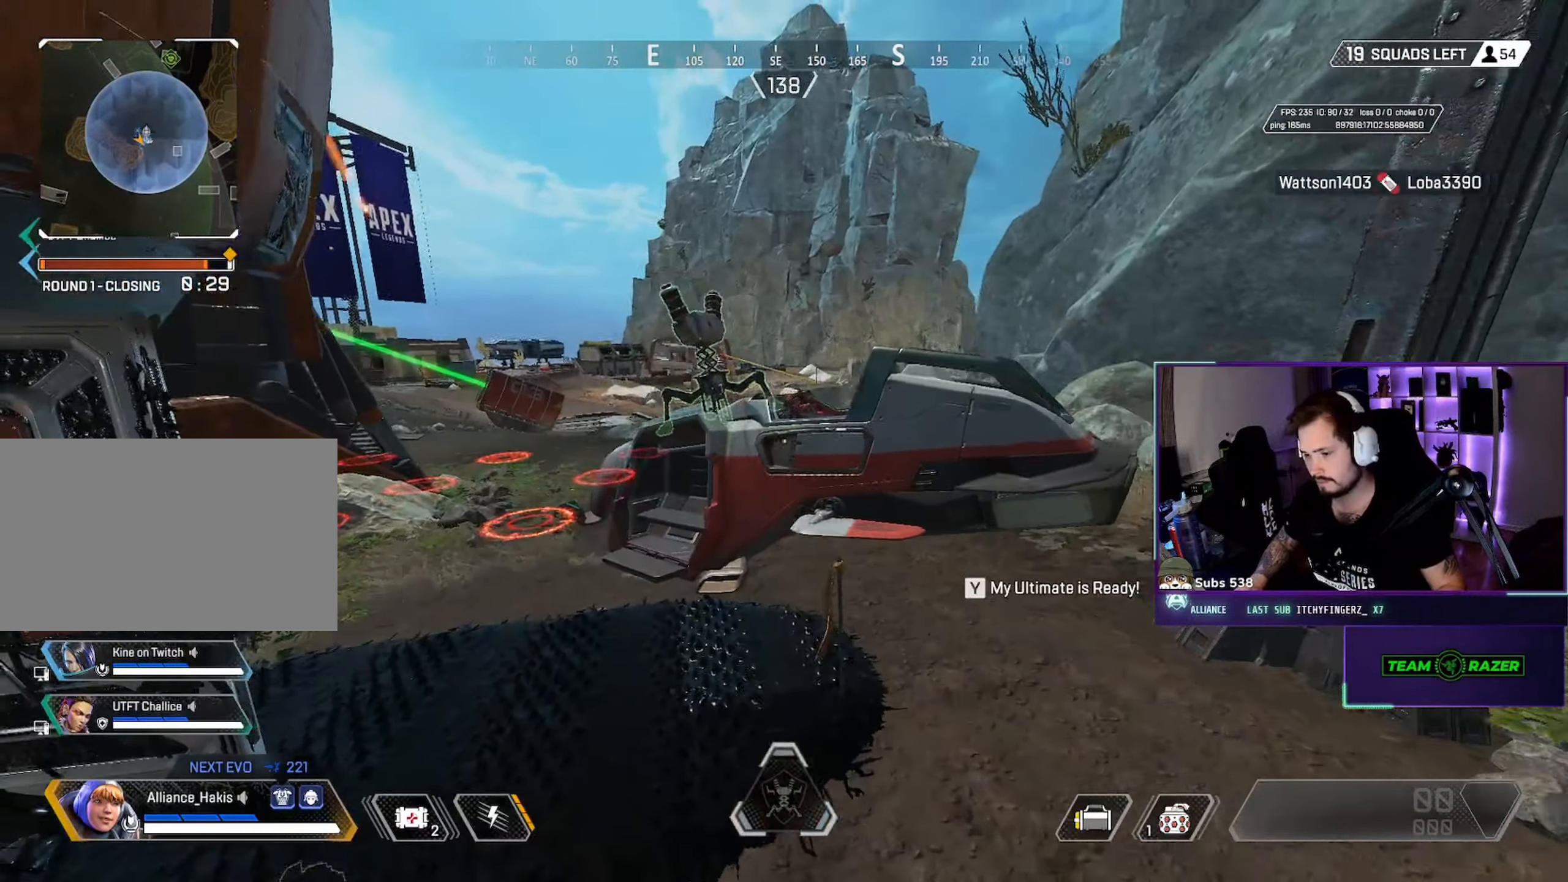
{"dt_ms": 500, "keys": ["d"], "mouse": [], "events": [[16, "mouse_wheel", "up"], [33, "mouse_wheel", "down"], [50, "mouse_wheel", "up"], [66, "a", "up"], [83, "d", "down"], [283, "s", "up"]]}
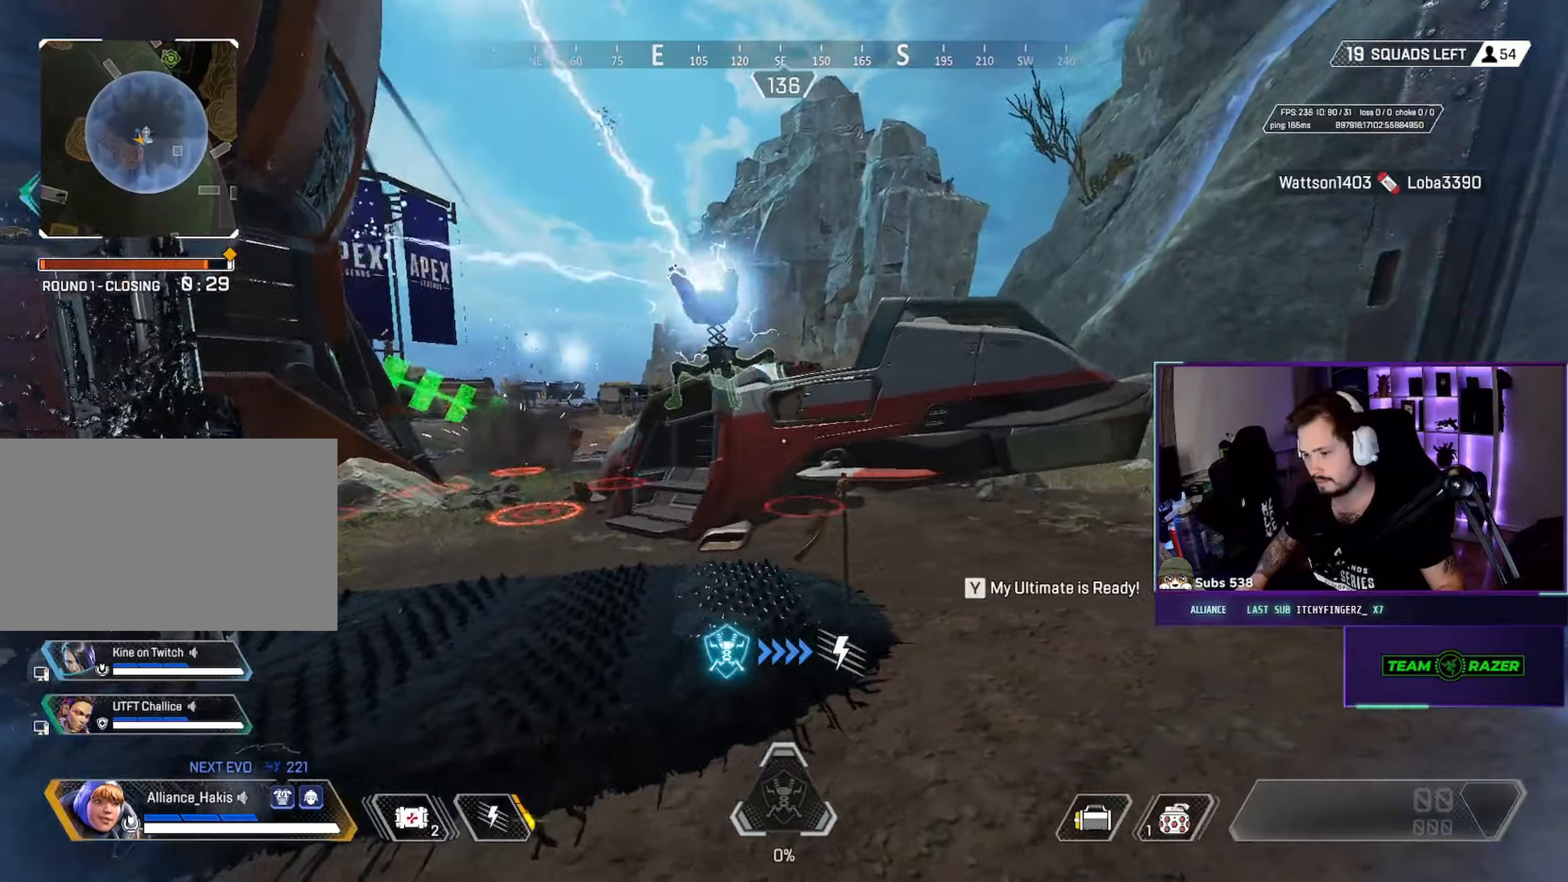
{"dt_ms": 500, "keys": ["w"], "mouse": [], "events": [[33, "w", "down"], [100, "a", "down"], [133, "mouse_wheel", "down"], [150, "d", "up"], [167, "w", "up"], [267, "s", "down"], [300, "d", "down"], [317, "a", "up"], [333, "mouse_wheel", "up"], [350, "mouse_wheel", "down"], [367, "mouse_wheel", "up"], [367, "s", "up"], [450, "w", "down"], [483, "d", "up"]]}
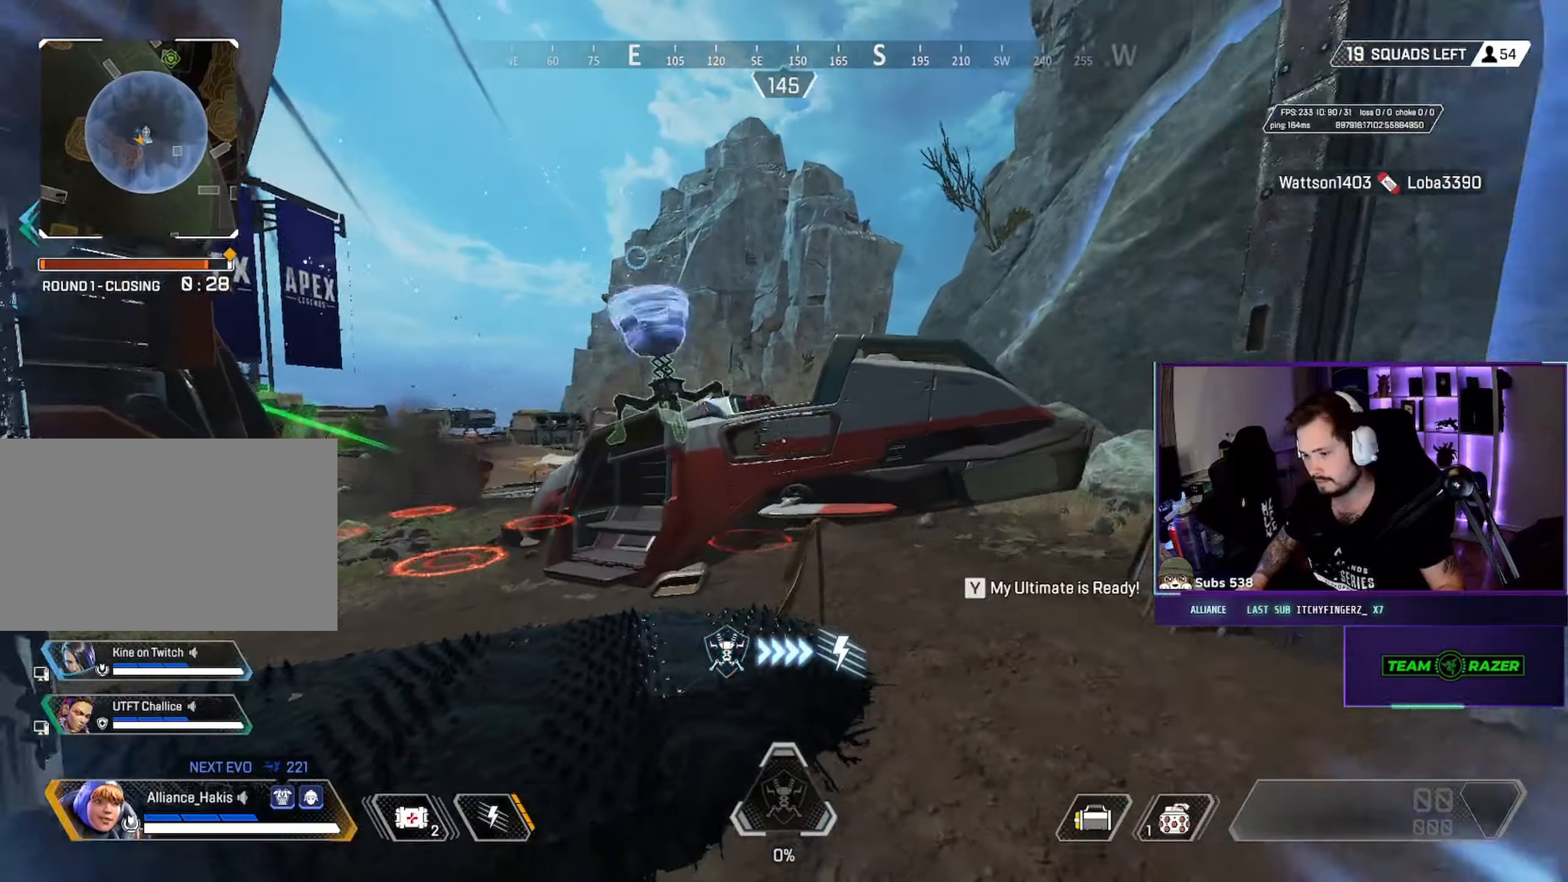
{"dt_ms": 500, "keys": [], "mouse": [], "events": [[233, "e", "down"], [267, "w", "up"], [283, "e", "up"]]}
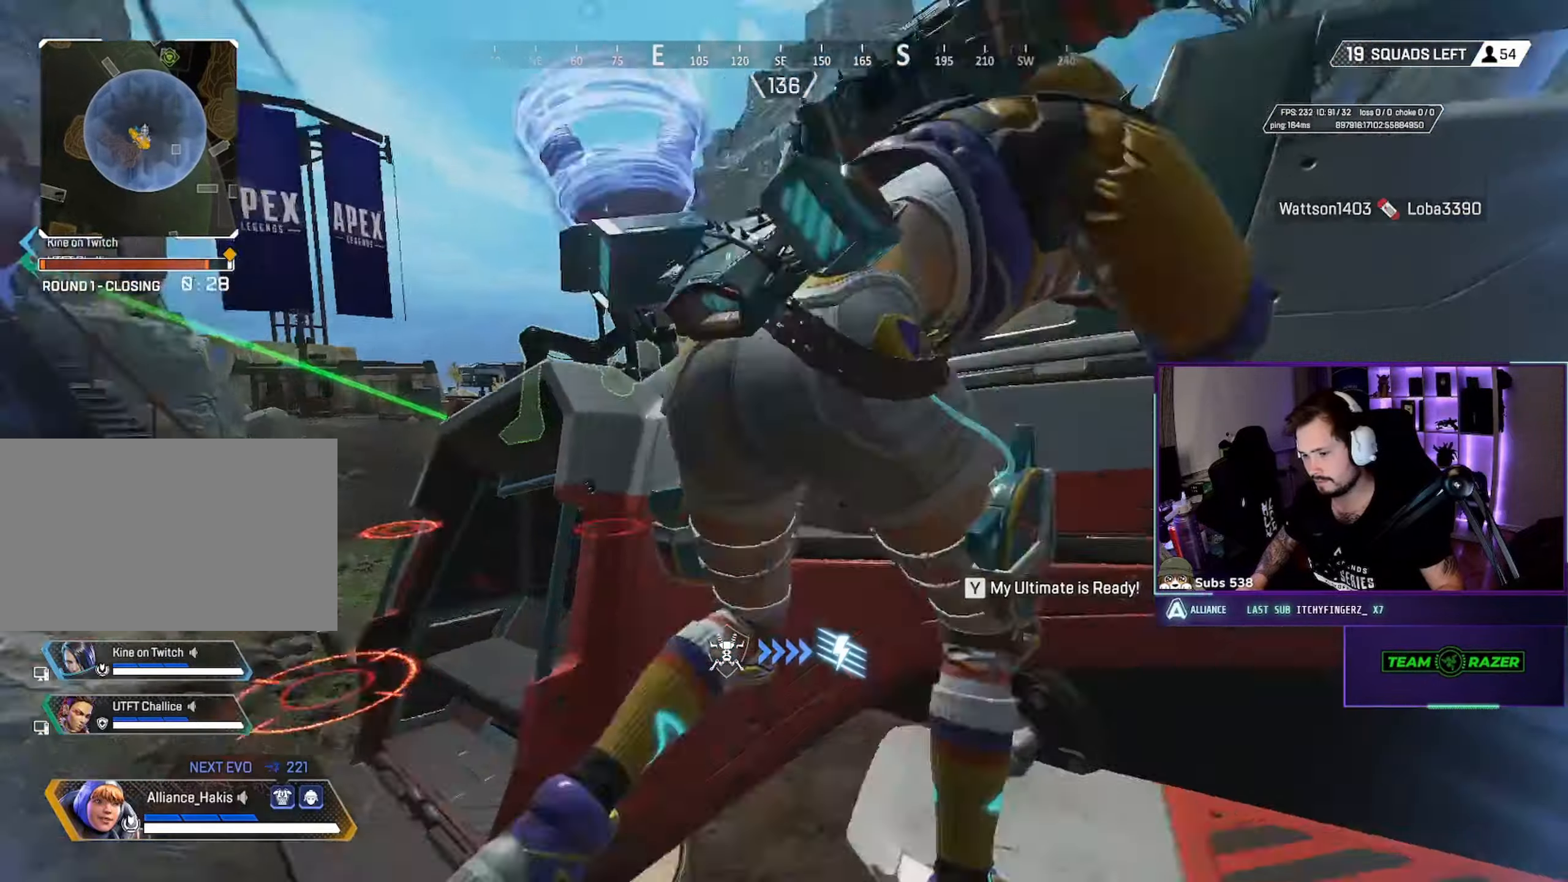
{"dt_ms": 500, "keys": ["a", "s"], "mouse": [], "events": [[400, "a", "down"], [400, "s", "down"]]}